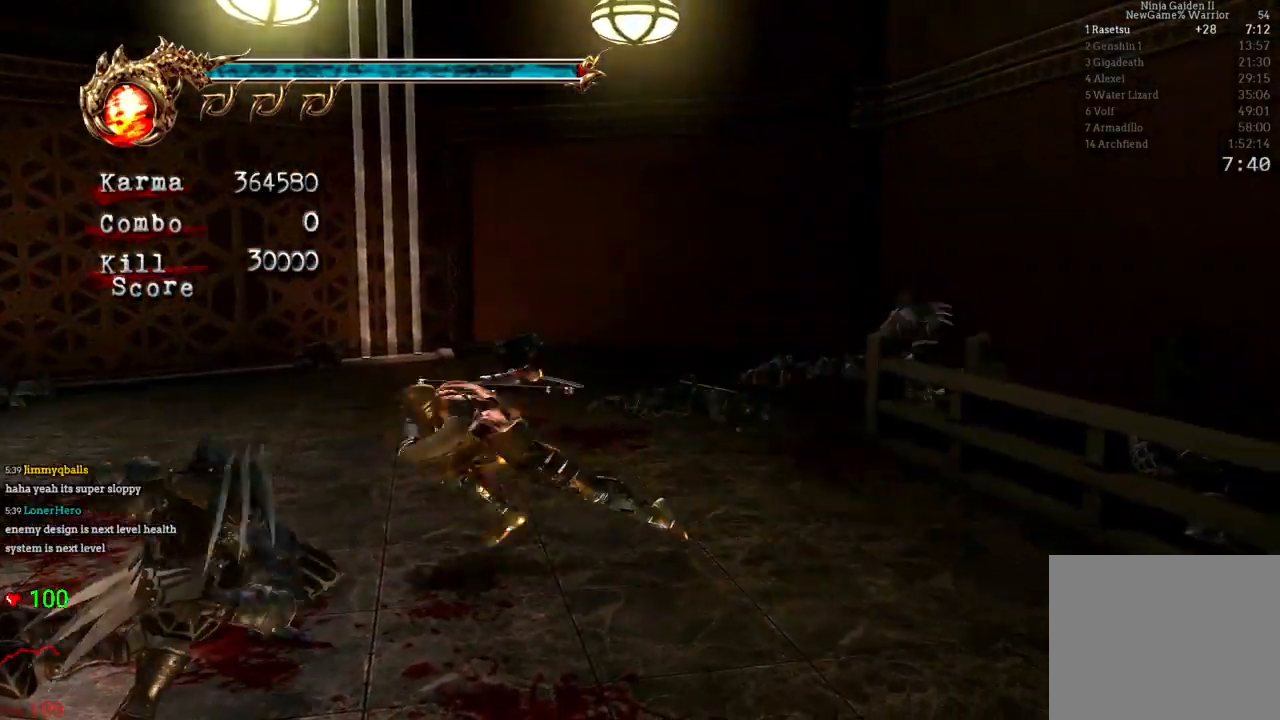
Gameplay with a controller (Xbox layout); each line is a JSON object with the inputs held at the frame after it (dt_ms = milliseconds from this image to that frame). "events" lists button and stick changes between this image and that frame as [ms after this image, input, new state], when the widget could be followed in between. Not read: L3 R3 START.
{"dt_ms": 500, "buttons": [], "left_stick": "center", "right_stick": "center", "events": [[17, "left_stick", "center"], [133, "X", "down"], [233, "X", "up"], [317, "X", "down"], [467, "X", "up"]]}
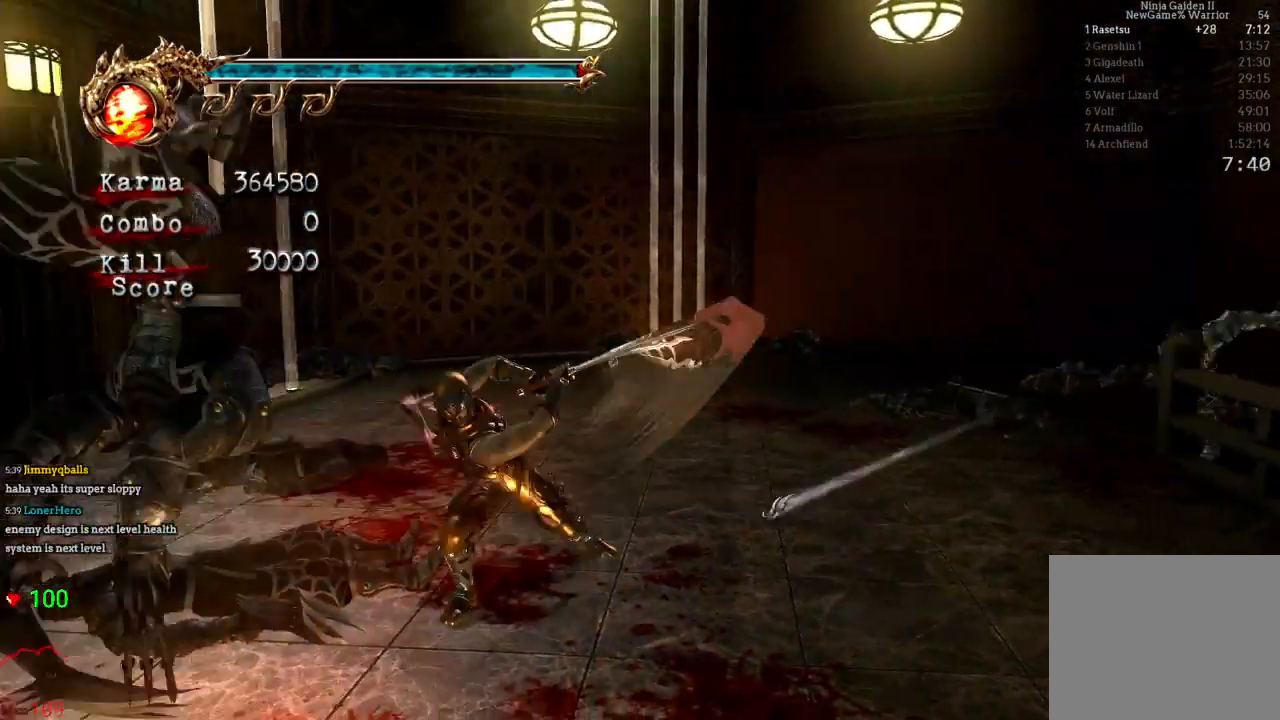
{"dt_ms": 500, "buttons": ["B"], "left_stick": "center", "right_stick": "center", "events": [[100, "Y", "down"], [417, "Y", "up"], [500, "B", "down"]]}
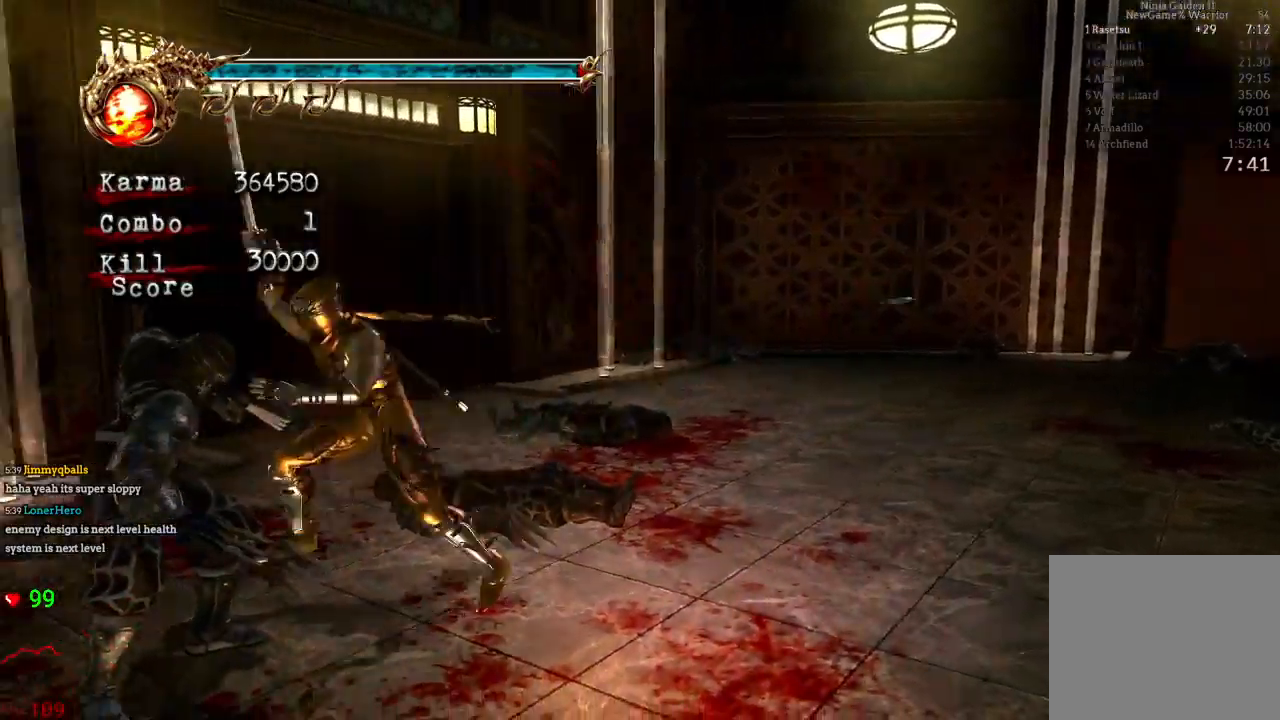
{"dt_ms": 1000, "buttons": [], "left_stick": "center", "right_stick": "center"}
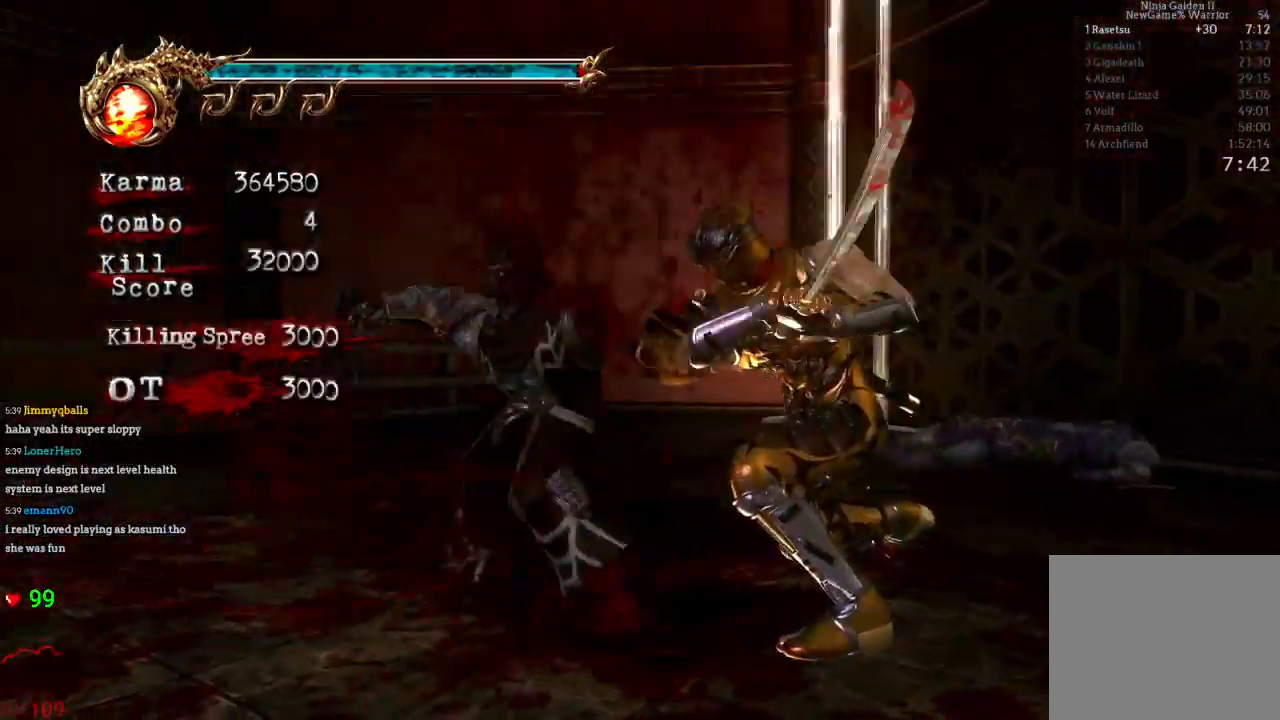
{"dt_ms": 500, "buttons": [], "left_stick": "center", "right_stick": "center", "events": []}
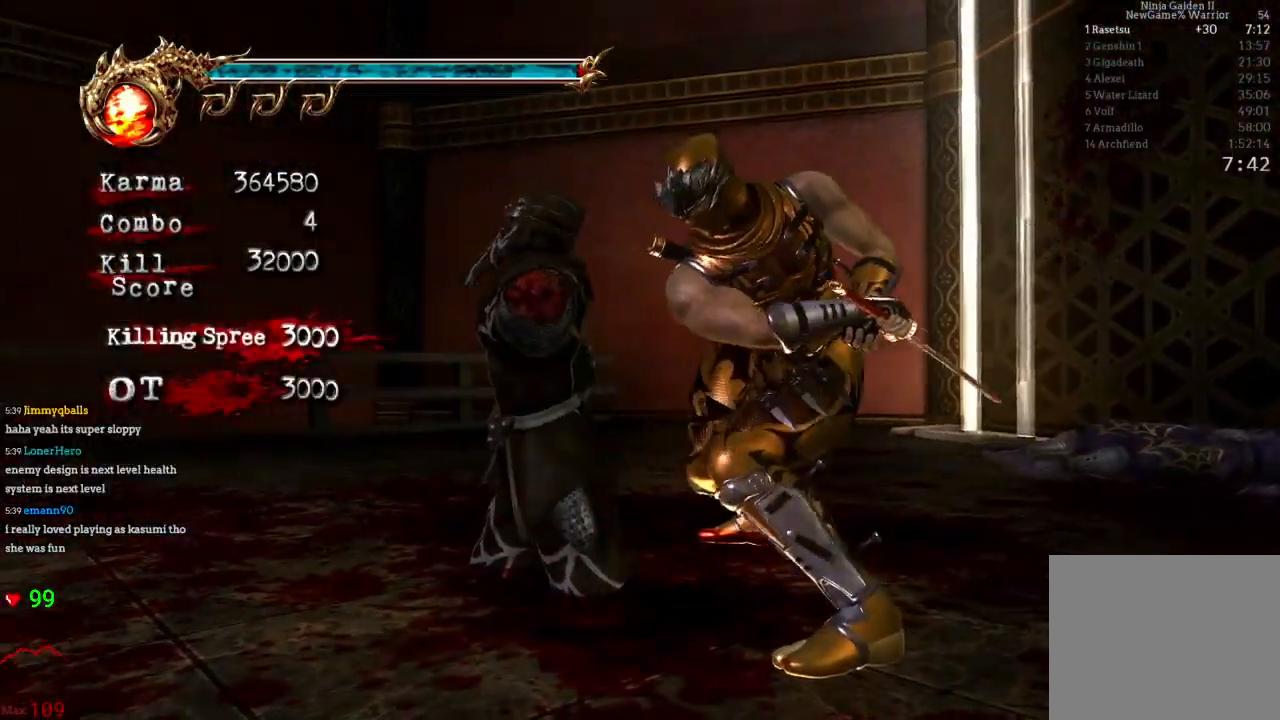
{"dt_ms": 500, "buttons": [], "left_stick": "center", "right_stick": "center", "events": []}
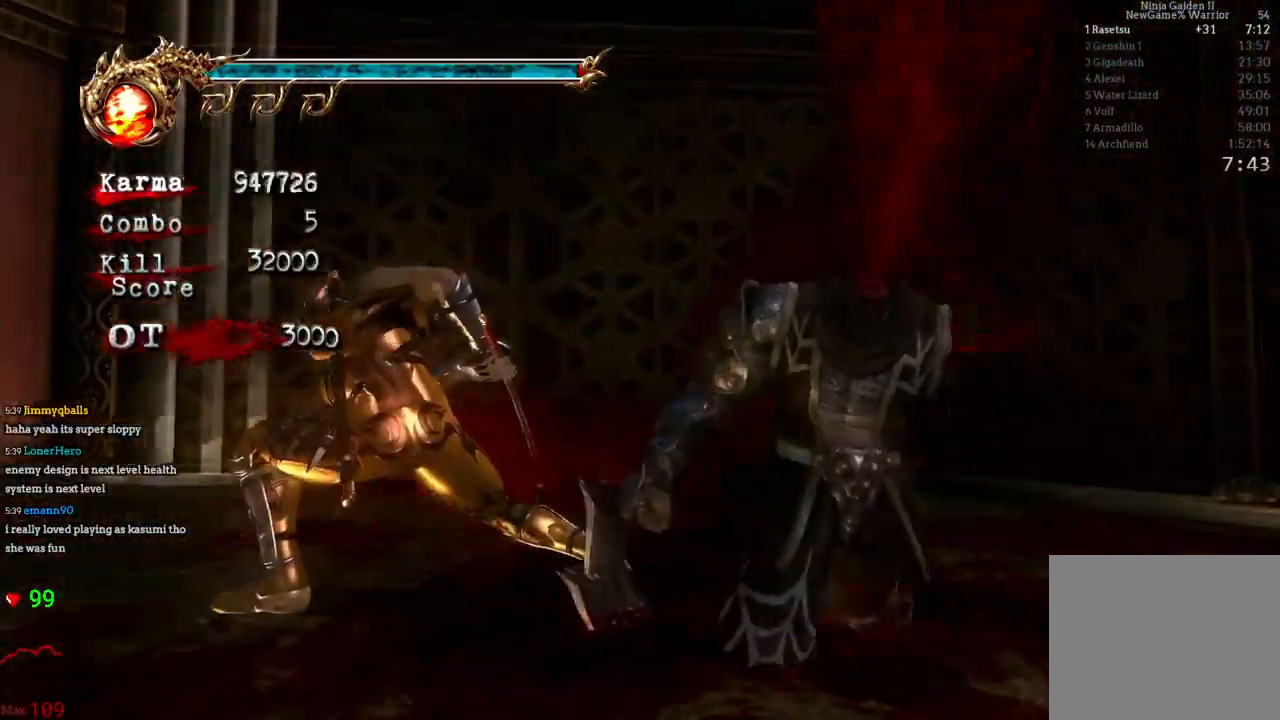
{"dt_ms": 500, "buttons": ["L2"], "left_stick": "down-right", "right_stick": "center", "events": [[167, "left_stick", "down-right"], [383, "L2", "down"]]}
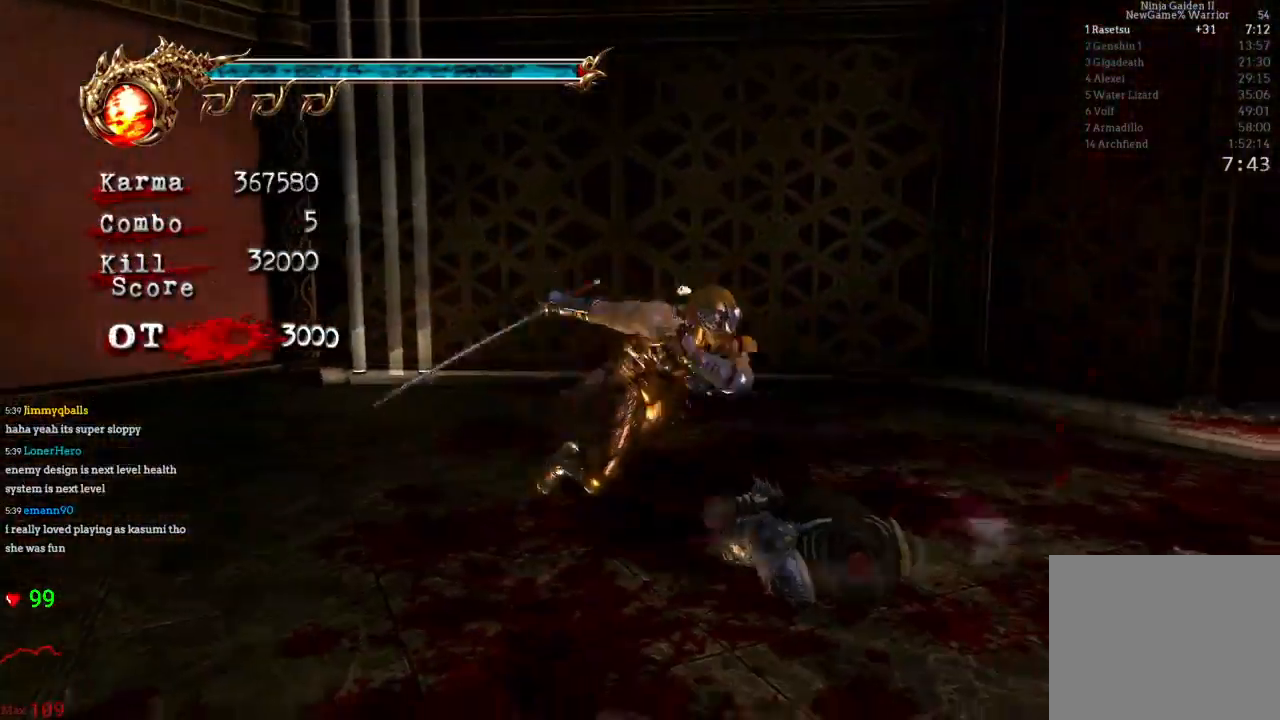
{"dt_ms": 500, "buttons": [], "left_stick": "up-right", "right_stick": "left", "events": [[17, "A", "down"], [17, "R2", "down"], [133, "A", "up"], [183, "left_stick", "up-right"], [200, "L2", "up"], [200, "R2", "up"], [483, "right_stick", "left"]]}
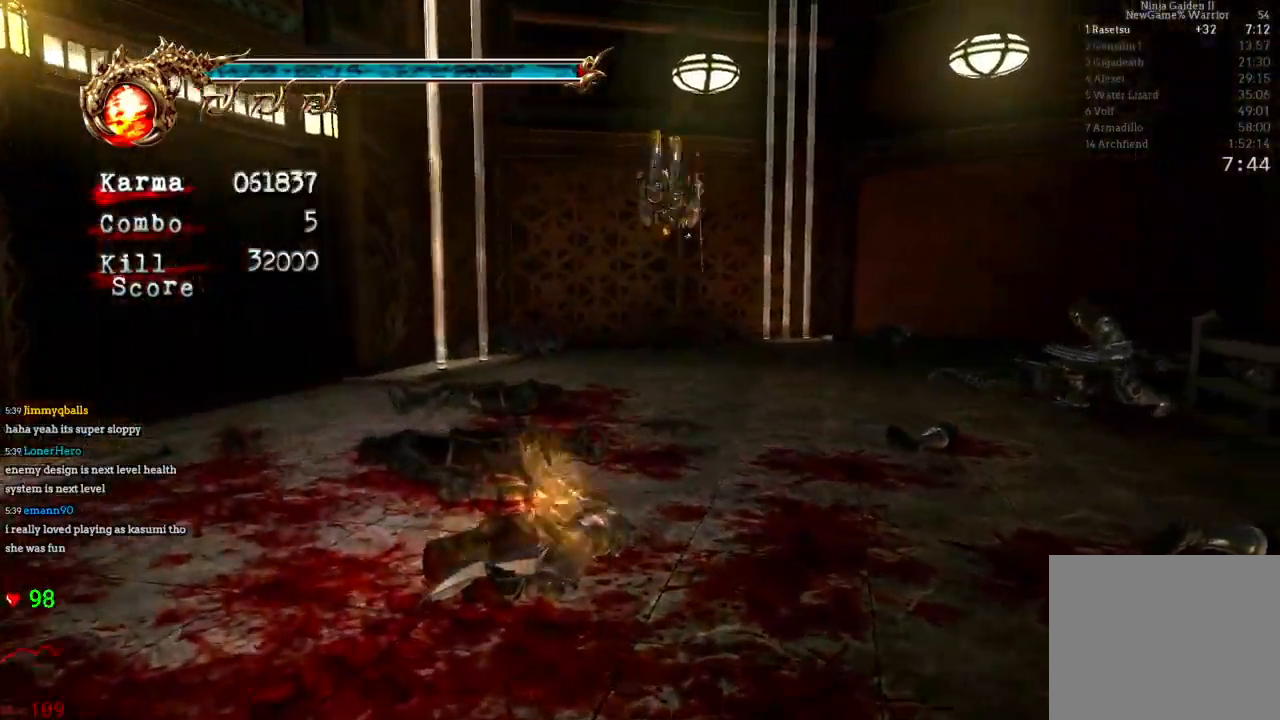
{"dt_ms": 500, "buttons": ["A", "X"], "left_stick": "center", "right_stick": "center", "events": [[100, "right_stick", "center"], [183, "L2", "down"], [217, "left_stick", "right"], [400, "L2", "up"], [417, "left_stick", "center"], [467, "A", "down"], [467, "X", "down"]]}
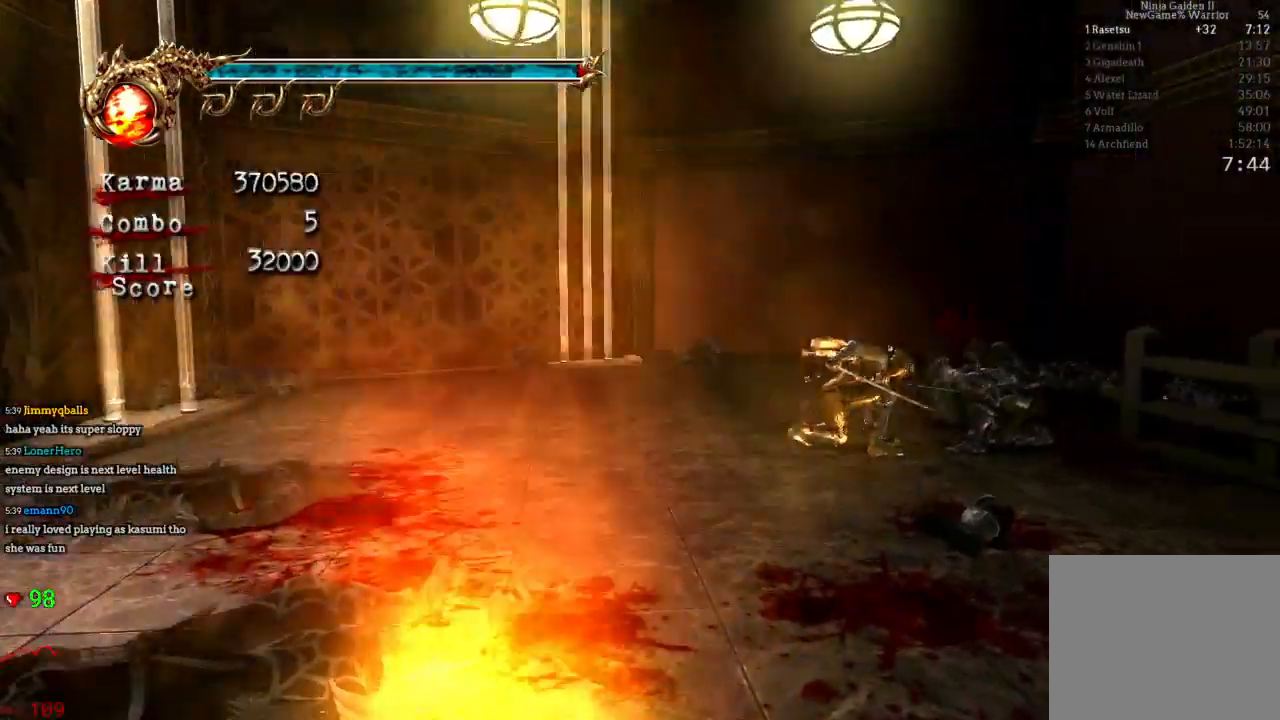
{"dt_ms": 500, "buttons": [], "left_stick": "center", "right_stick": "center", "events": [[117, "X", "up"], [133, "A", "up"], [167, "A", "down"], [167, "X", "down"], [383, "A", "up"], [383, "X", "up"]]}
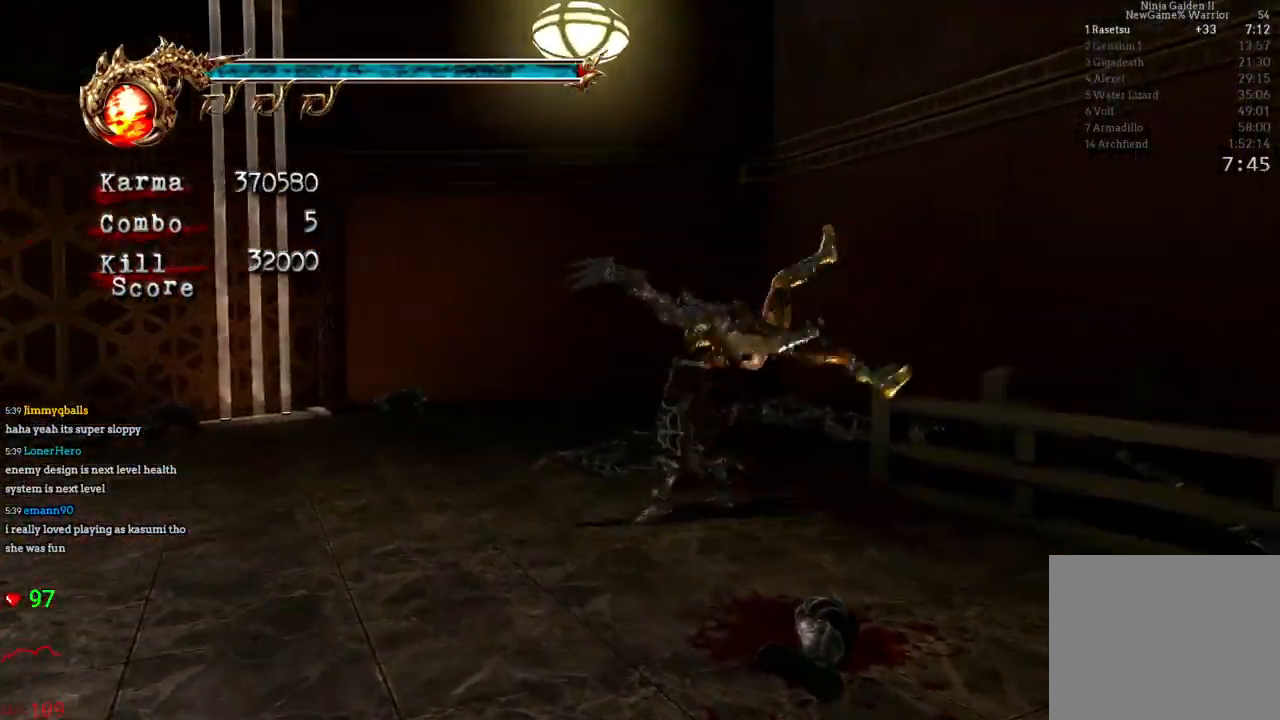
{"dt_ms": 500, "buttons": [], "left_stick": "down", "right_stick": "center", "events": [[417, "left_stick", "down"]]}
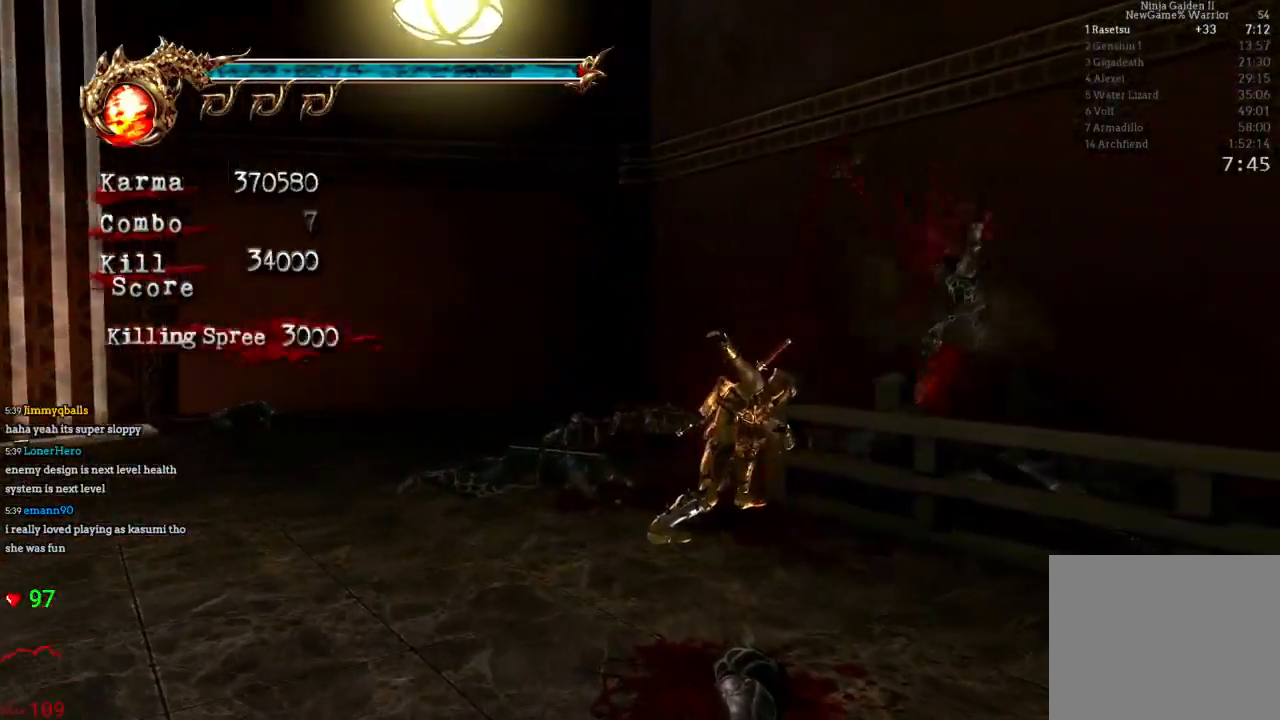
{"dt_ms": 500, "buttons": ["A", "L2", "R2"], "left_stick": "down-left", "right_stick": "center", "events": [[33, "left_stick", "down-left"], [300, "L2", "down"], [467, "A", "down"], [467, "R2", "down"]]}
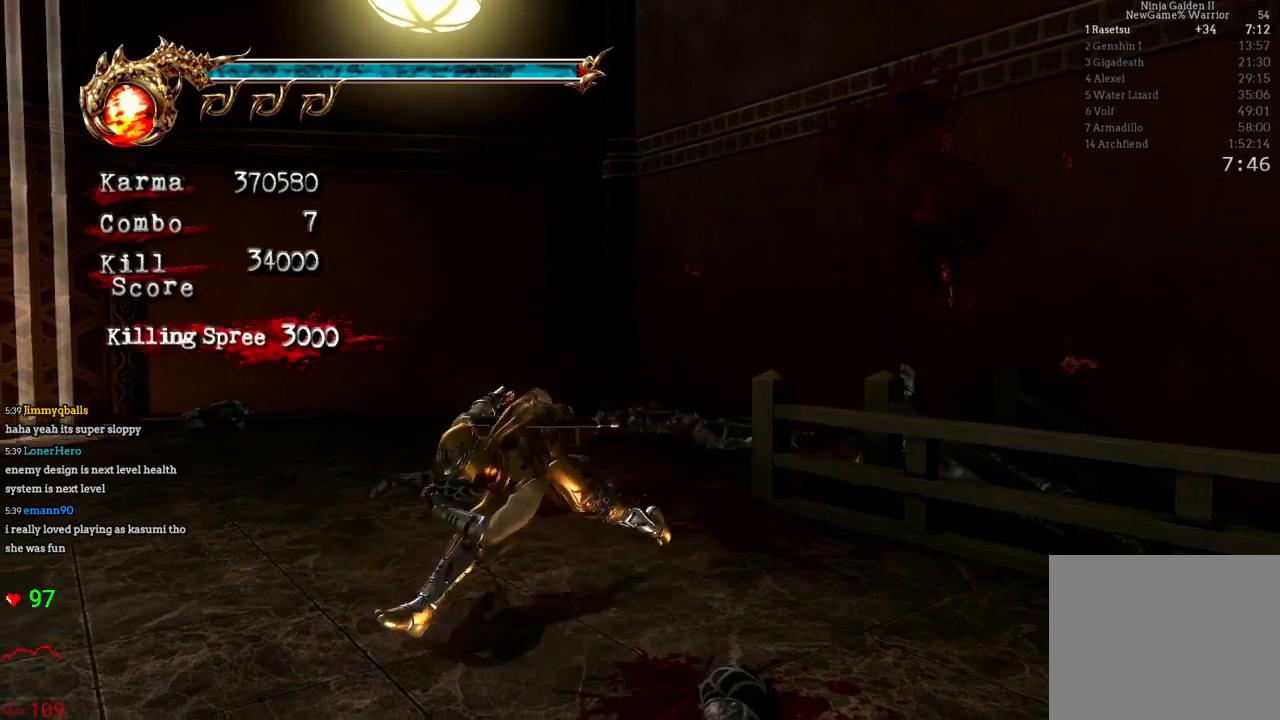
{"dt_ms": 500, "buttons": [], "left_stick": "up", "right_stick": "center", "events": [[117, "left_stick", "up-left"], [183, "A", "up"], [183, "L2", "up"], [183, "R2", "up"], [183, "left_stick", "up"]]}
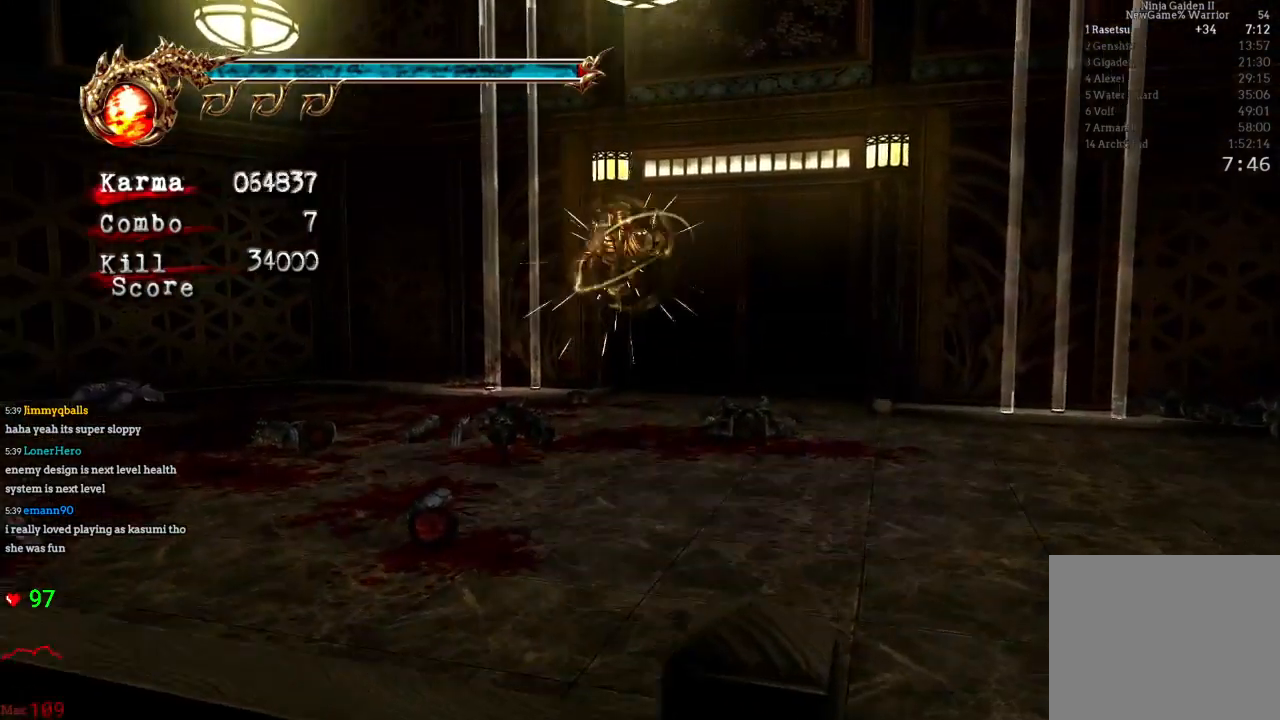
{"dt_ms": 500, "buttons": [], "left_stick": "up", "right_stick": "center", "events": [[17, "left_stick", "up-right"], [100, "L2", "down"], [200, "left_stick", "up"], [283, "L2", "up"], [350, "R1", "down"], [467, "R1", "up"]]}
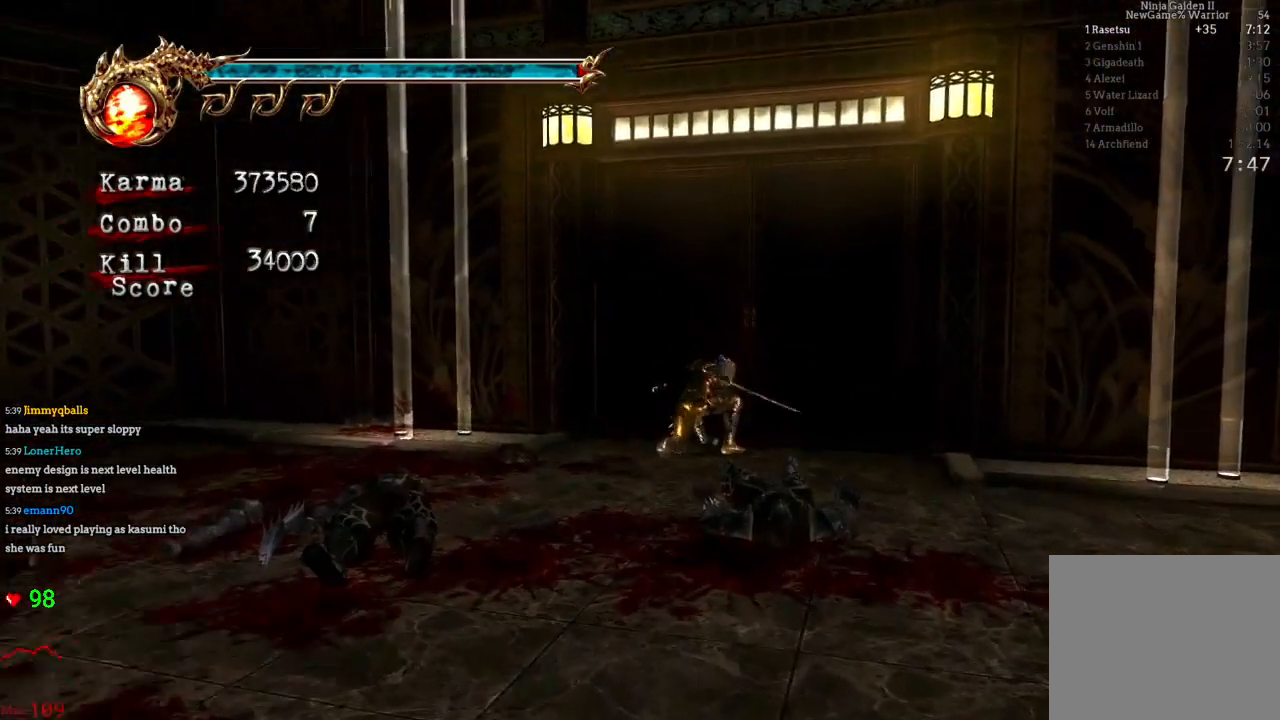
{"dt_ms": 500, "buttons": [], "left_stick": "up", "right_stick": "center", "events": [[17, "R1", "down"], [133, "R1", "up"], [217, "R1", "down"], [300, "R1", "up"], [367, "R1", "down"], [467, "R1", "up"]]}
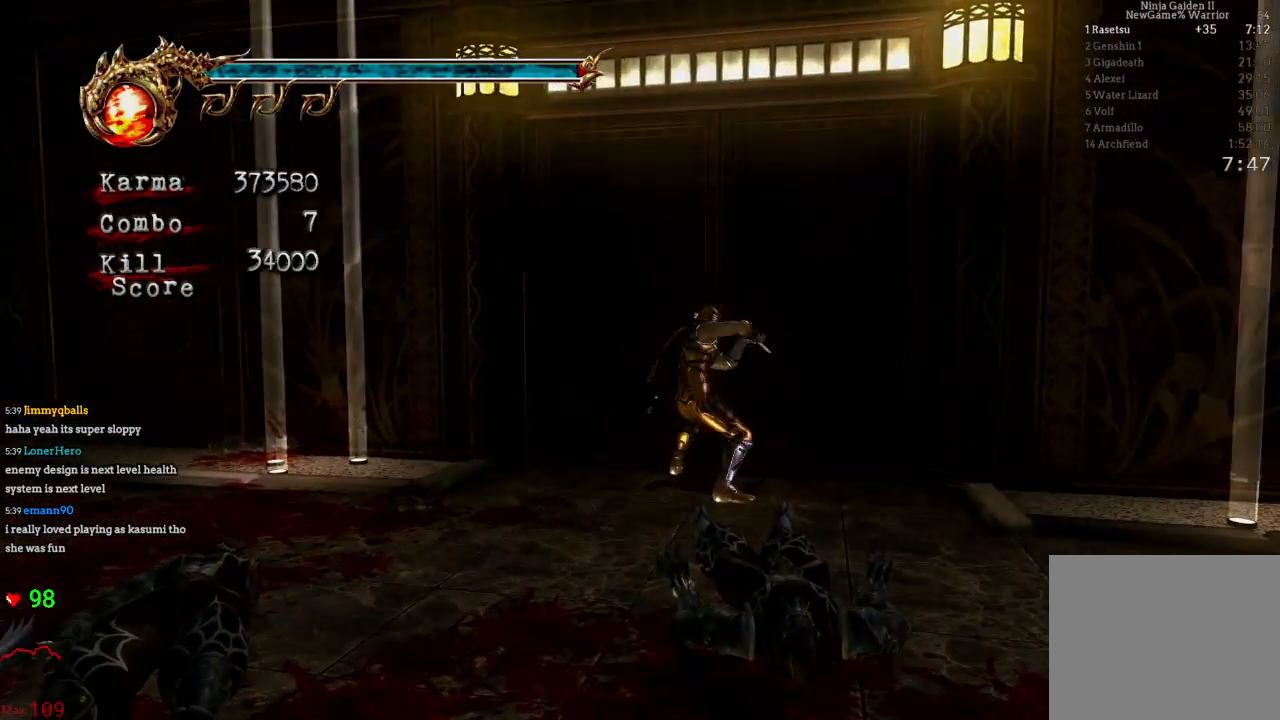
{"dt_ms": 500, "buttons": ["Y"], "left_stick": "center", "right_stick": "center", "events": [[133, "left_stick", "center"], [217, "Y", "down"]]}
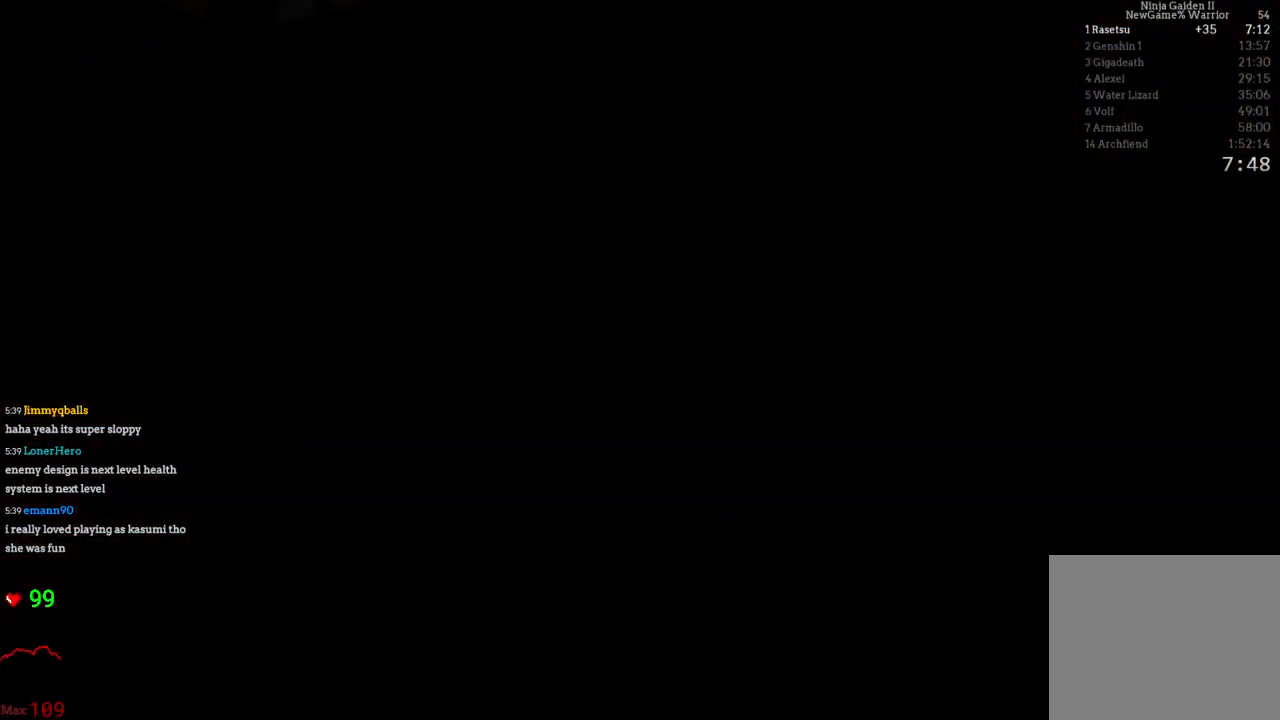
{"dt_ms": 500, "buttons": ["Y"], "left_stick": "center", "right_stick": "center", "events": []}
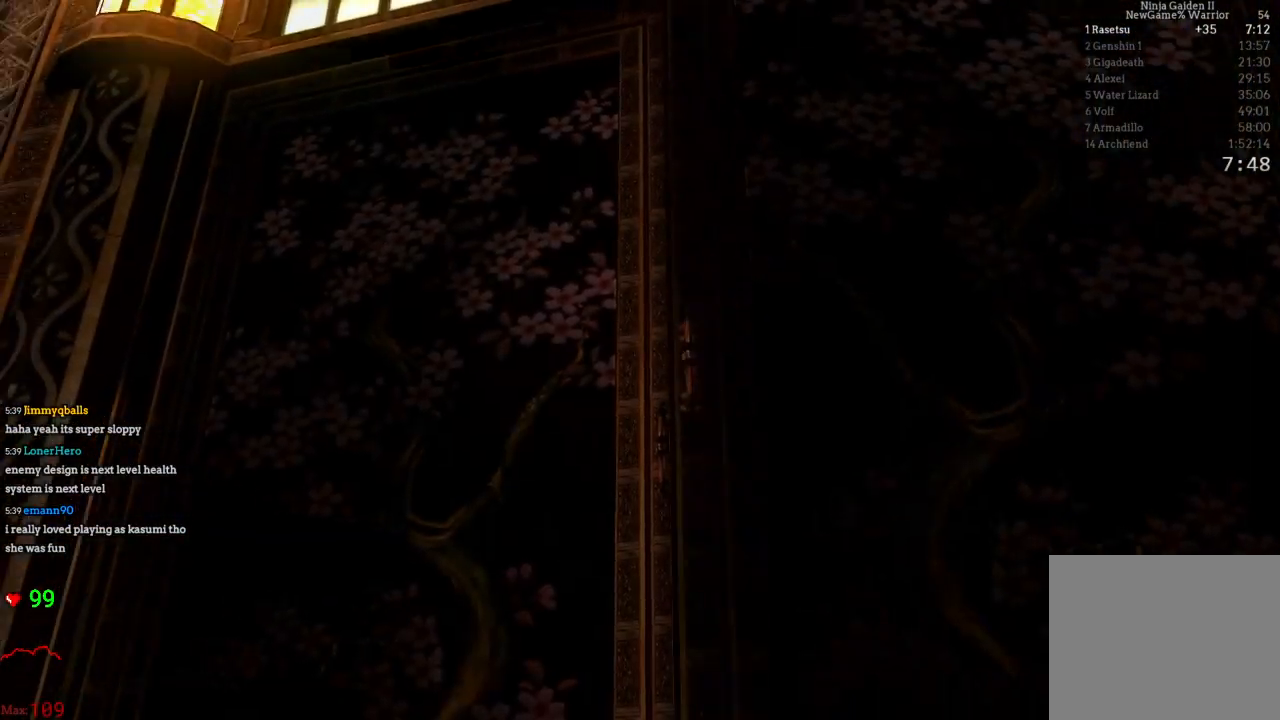
{"dt_ms": 500, "buttons": ["Y"], "left_stick": "center", "right_stick": "center", "events": []}
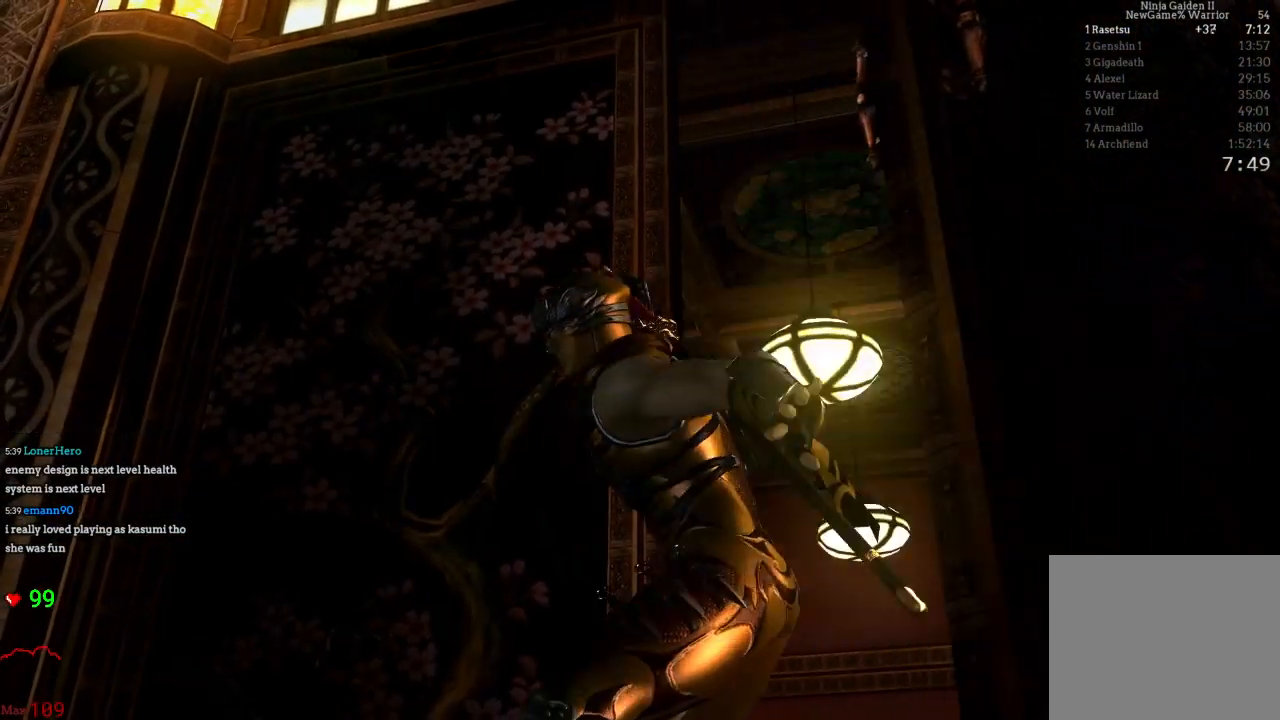
{"dt_ms": 500, "buttons": ["Y"], "left_stick": "center", "right_stick": "center", "events": []}